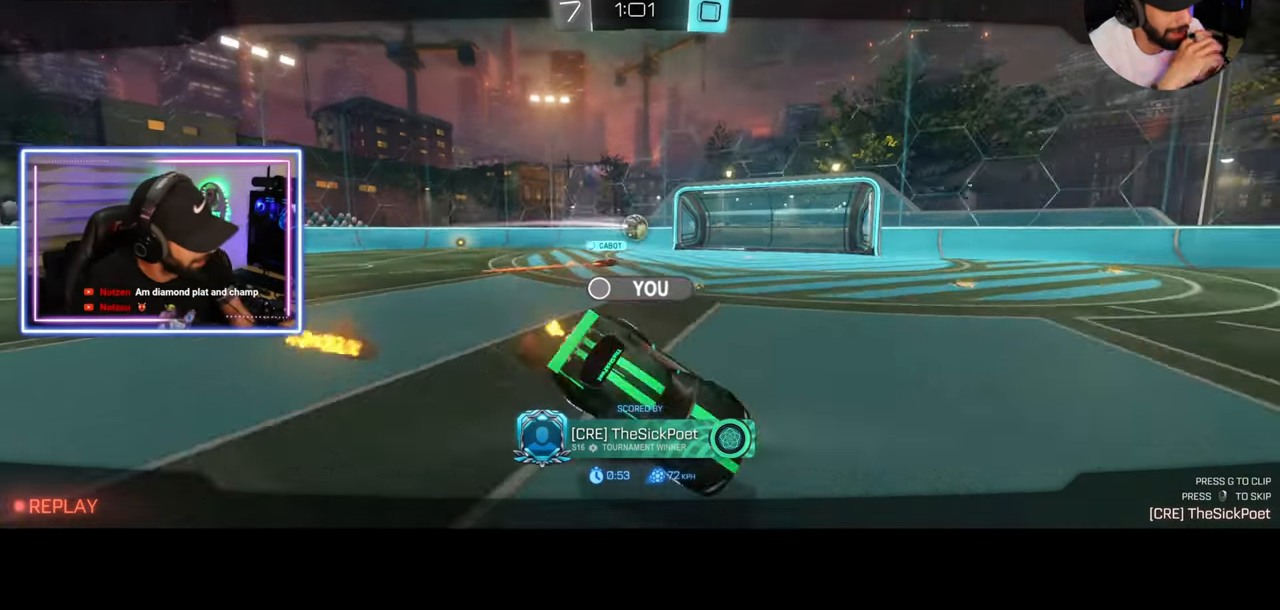
Gameplay with keyboard and mouse; each line is a JSON object with the keys and mouse buttons held at the frame after it. "events" lists presses ("down") and releases ("up") of "a", "ctrl", "d", "e", "q", "s", "shift", "space", "w", "mouse_left", "mouse_wheel", "mouse_right", "mouse_mb4" and "mouse_mb5" between this image and that frame as [ms after this image, input, new state], when the widget could be followed in between. "mouse_left", "mouse_wheel", "mouse_right", "mouse_mb4", "mouse_mb5" = the "left", "wheel", "right", "mb4", "mb5" buttons of the "mouse" list. No other keys are recorded. "wheel" means that the mouse wheel is clicked or scrolled. Mouse movement is not recorded.
{"keys": [], "mouse": [], "events": [[208, "mouse_right", "down"], [292, "mouse_right", "up"]]}
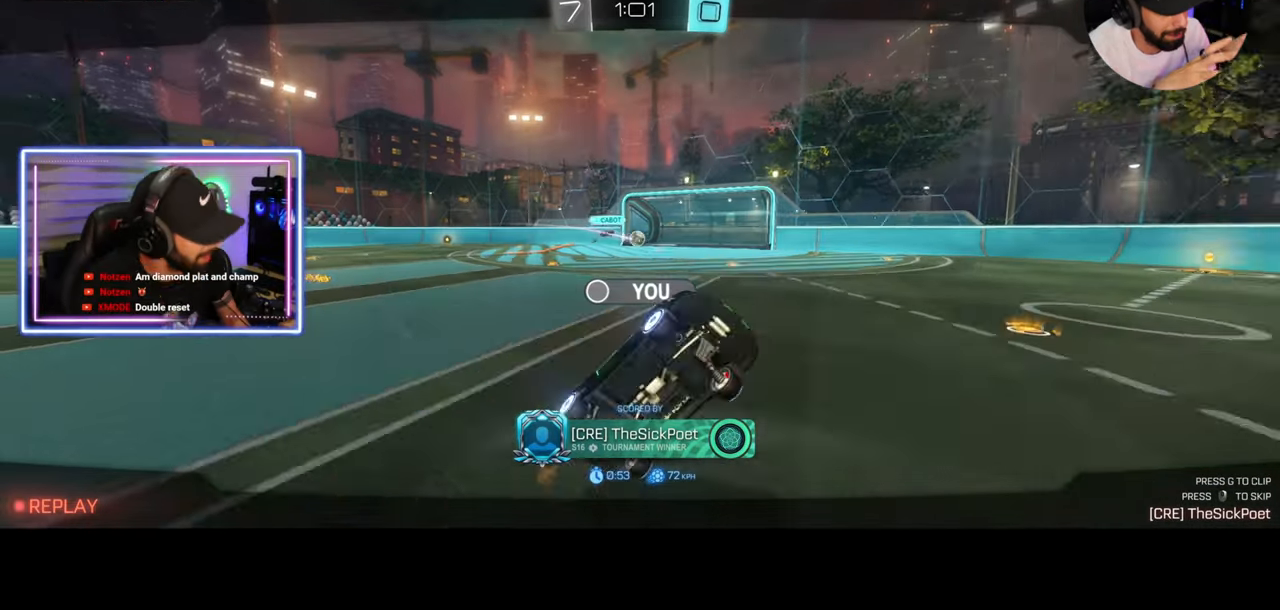
{"keys": [], "mouse": [], "events": []}
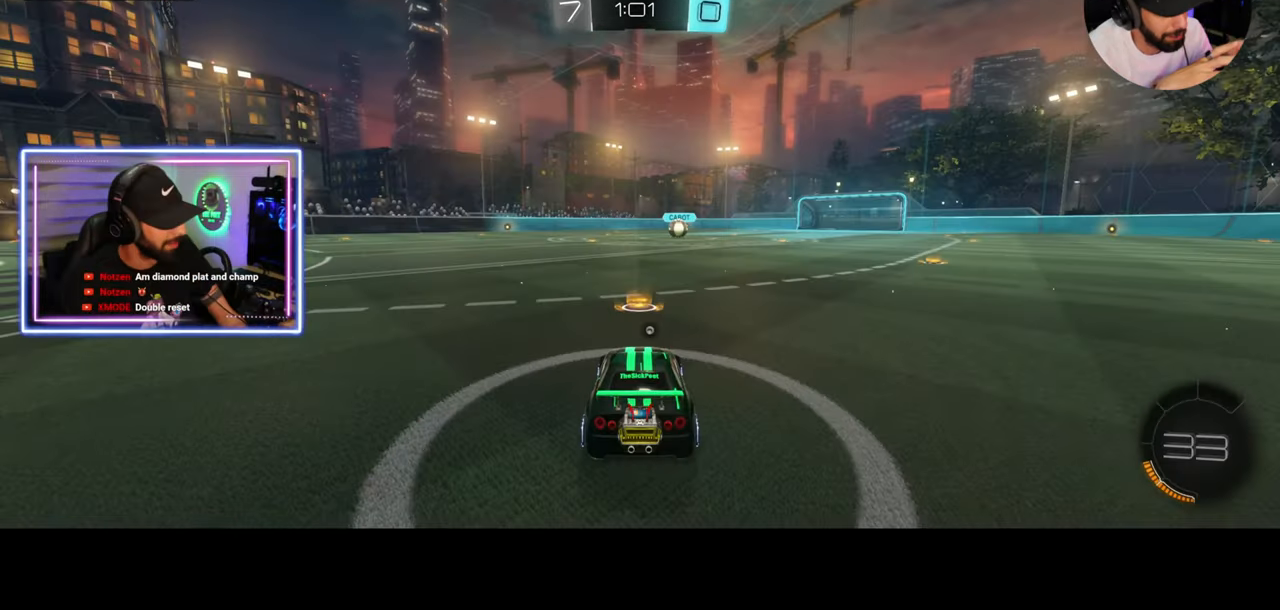
{"keys": [], "mouse": ["right"], "events": [[500, "mouse_right", "down"]]}
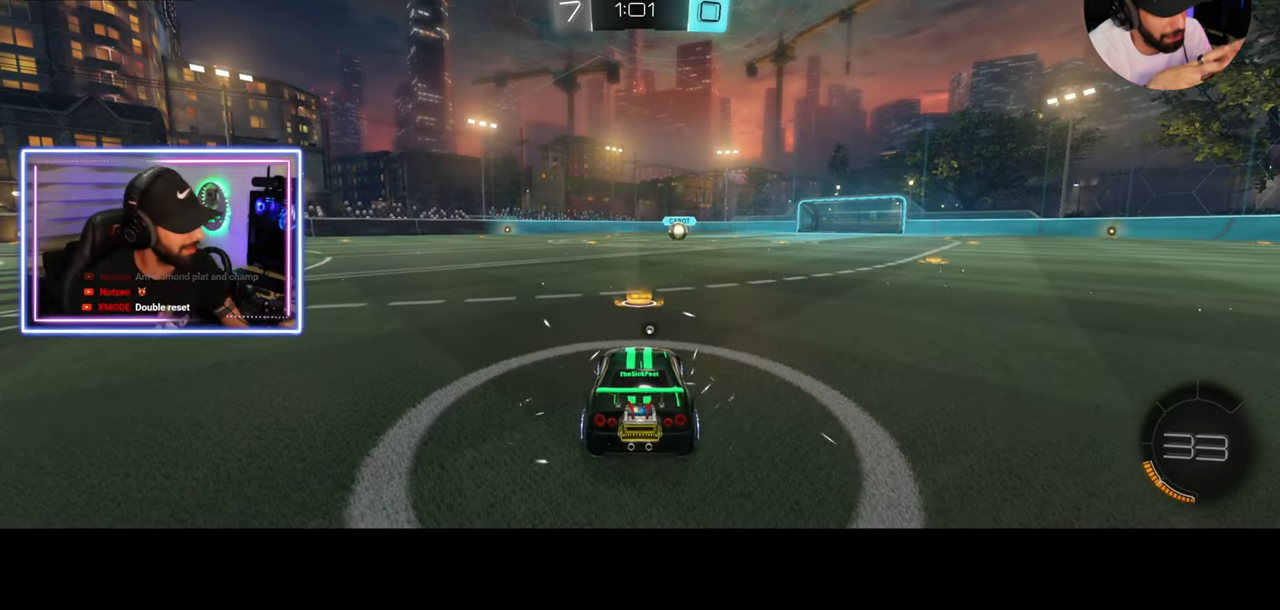
{"keys": [], "mouse": [], "events": [[42, "mouse_right", "up"]]}
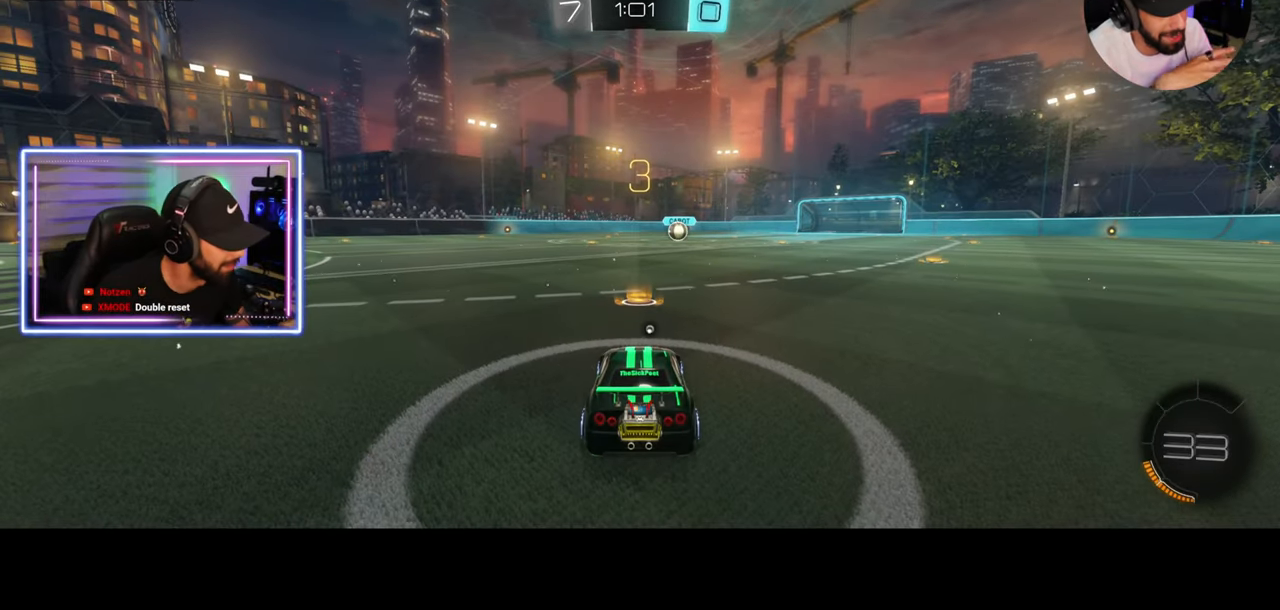
{"keys": [], "mouse": [], "events": []}
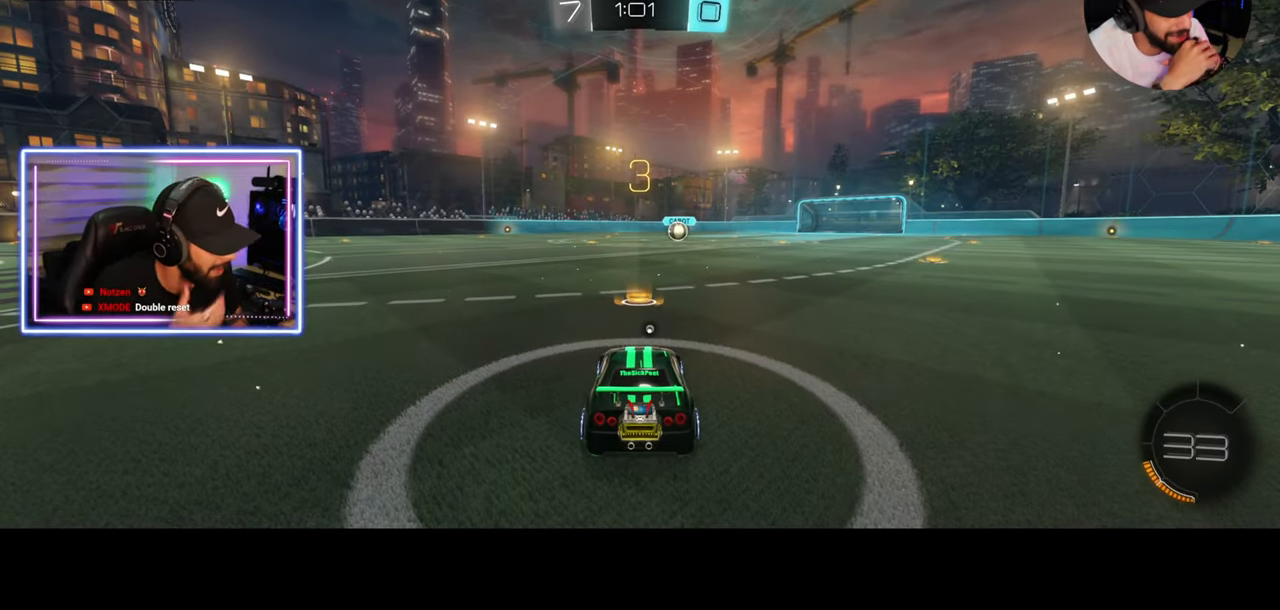
{"keys": [], "mouse": [], "events": []}
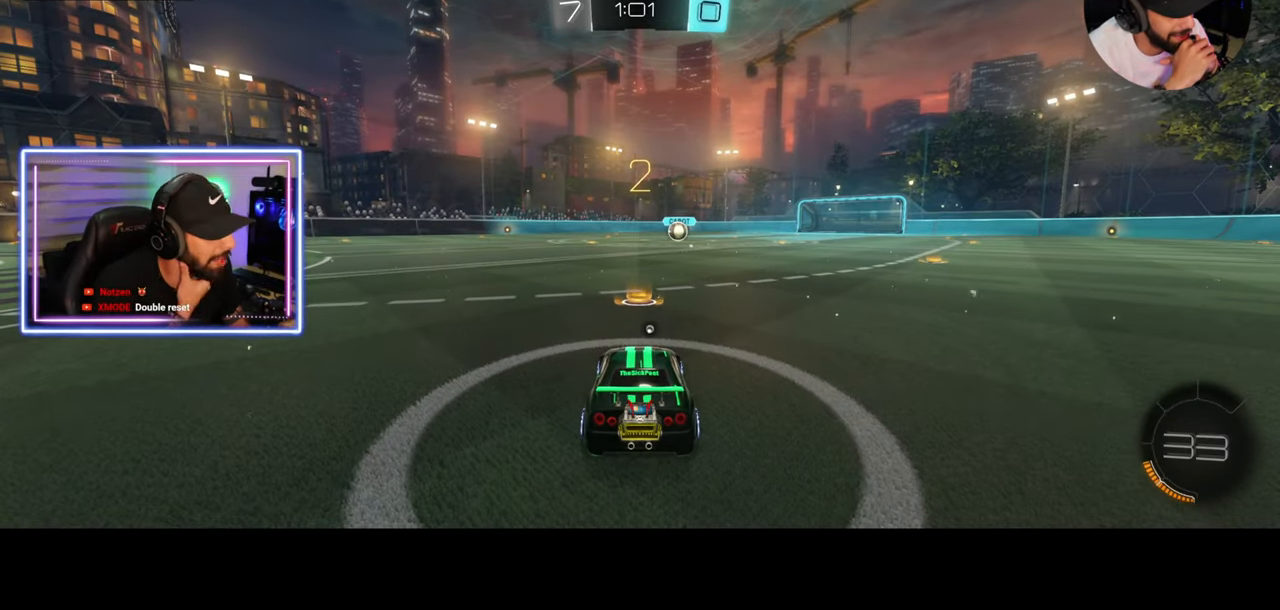
{"keys": ["w"], "mouse": [], "events": [[83, "w", "down"], [417, "space", "down"], [500, "space", "up"]]}
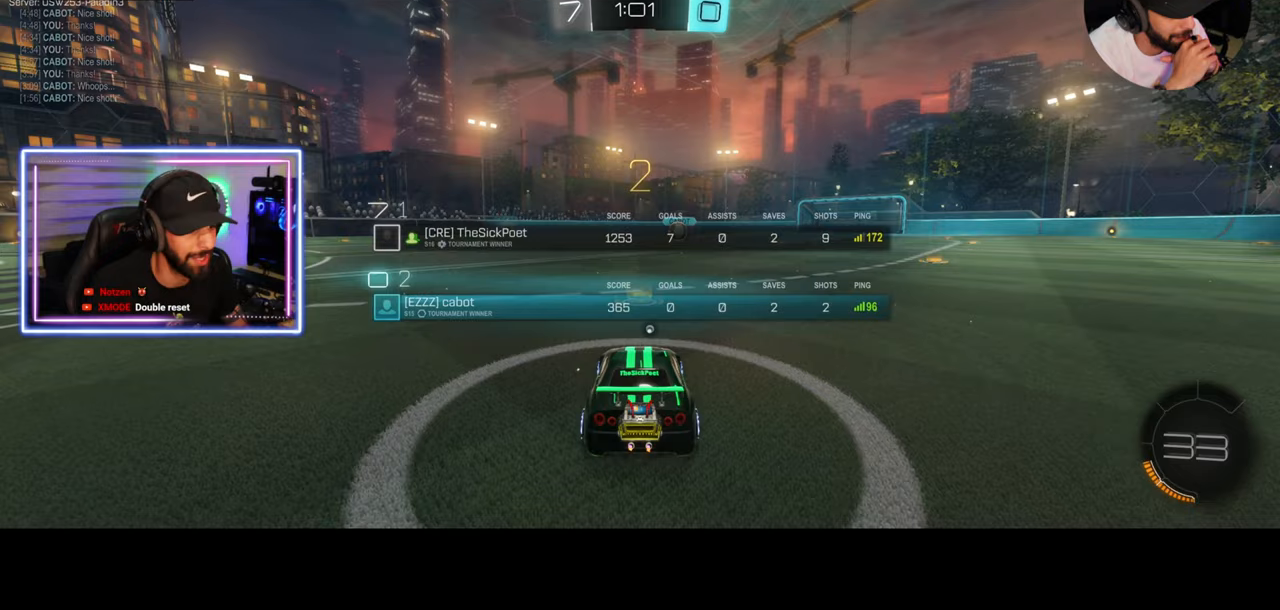
{"keys": ["w"], "mouse": ["wheel"], "events": [[333, "mouse_wheel", "down"], [417, "mouse_wheel", "up"], [500, "mouse_wheel", "down"]]}
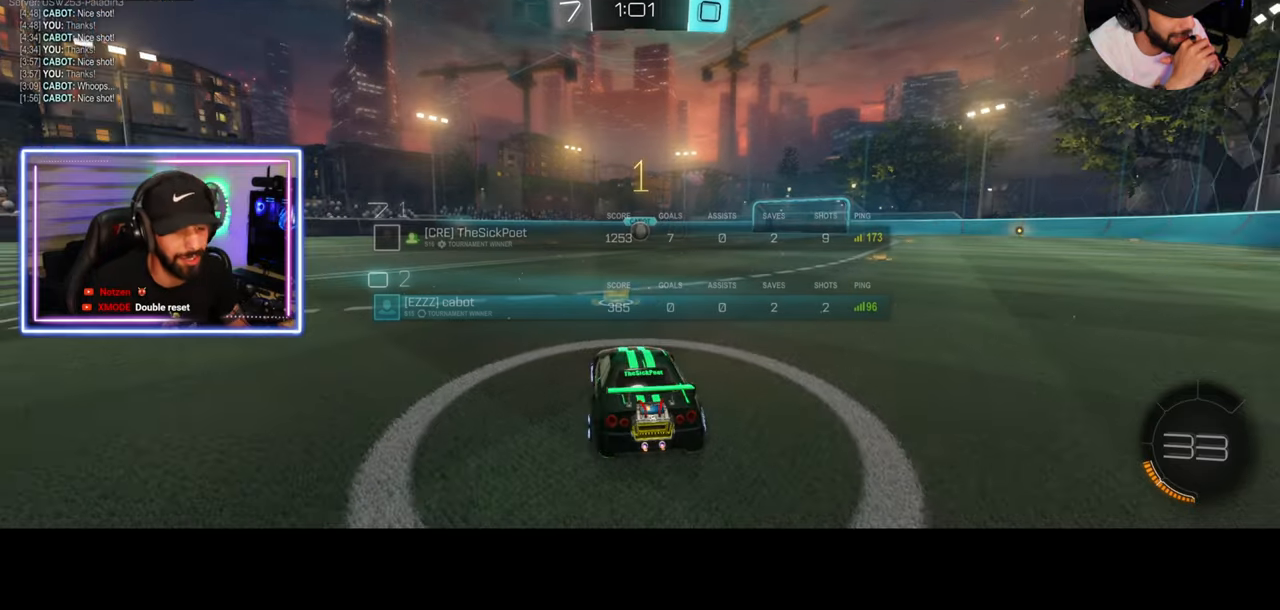
{"keys": ["w"], "mouse": ["left"], "events": [[42, "mouse_wheel", "up"], [250, "mouse_left", "down"]]}
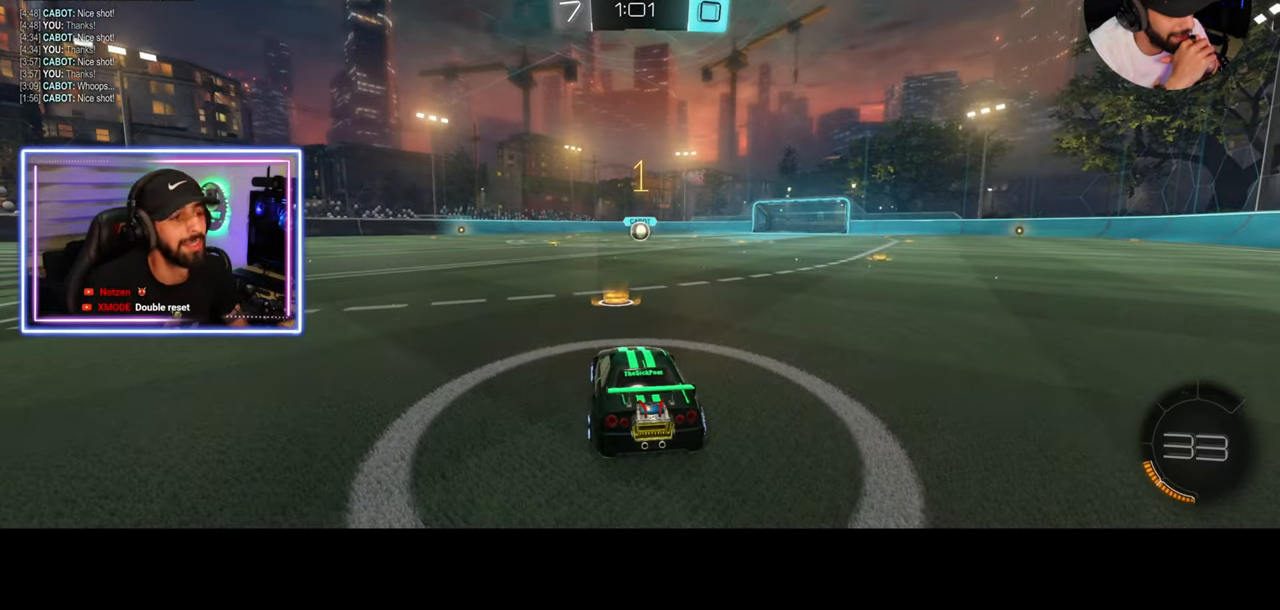
{"keys": ["w"], "mouse": ["left"], "events": [[333, "d", "down"], [417, "d", "up"]]}
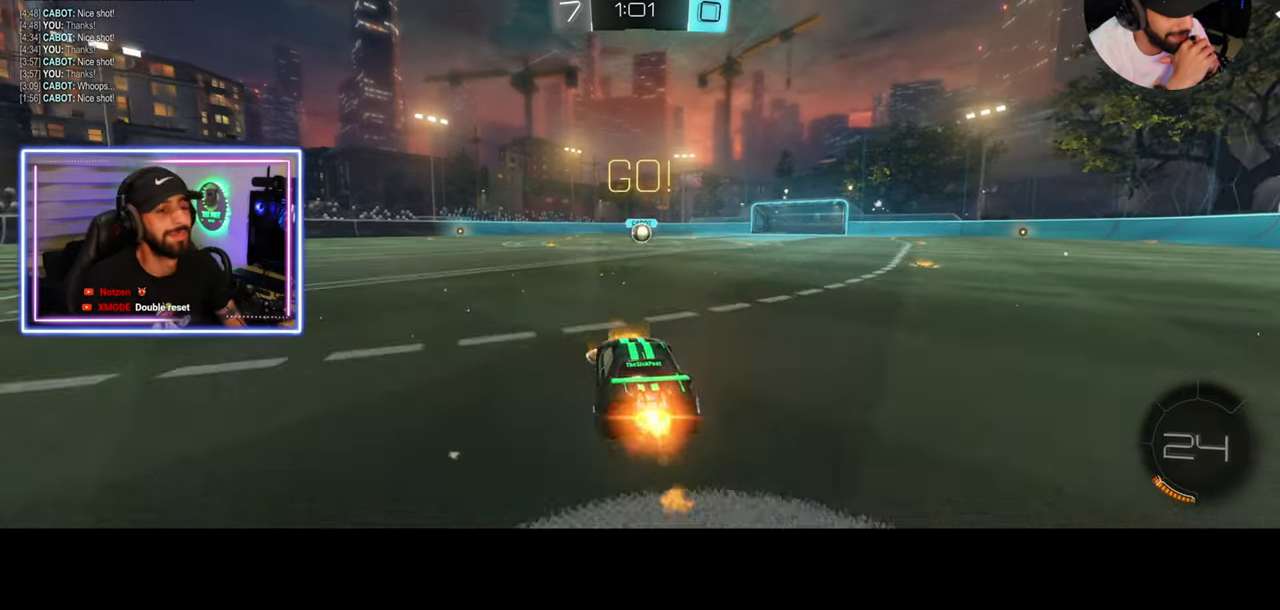
{"keys": ["w"], "mouse": ["left"], "events": []}
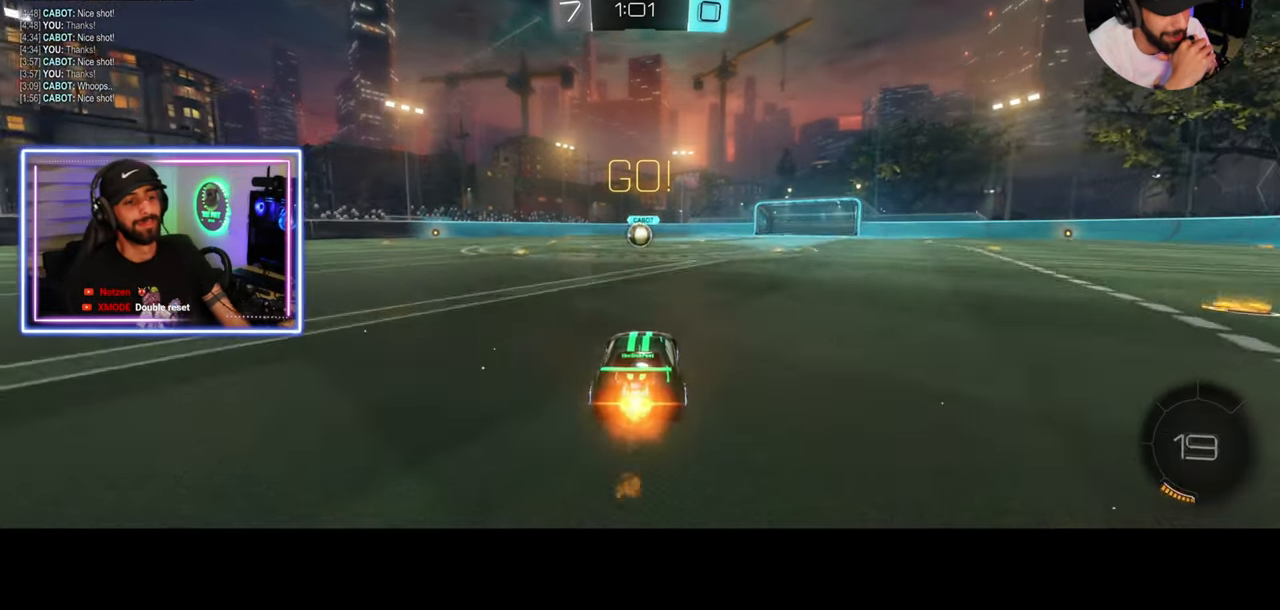
{"keys": ["a", "w"], "mouse": ["left", "right"], "events": [[333, "a", "down"], [500, "mouse_right", "down"]]}
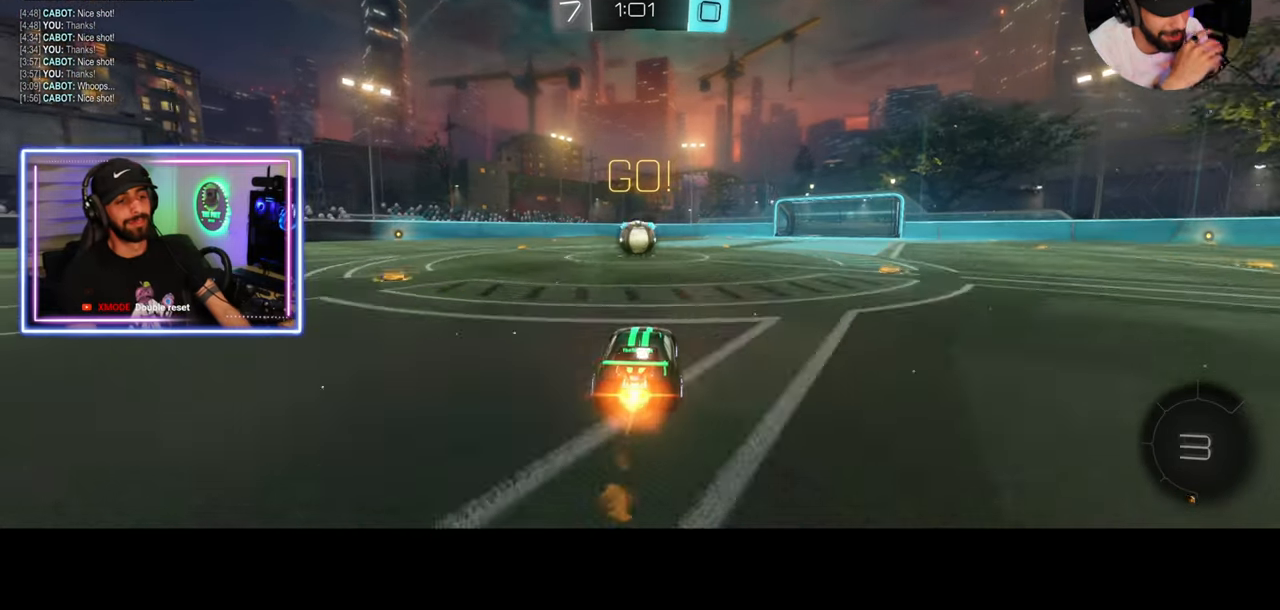
{"keys": [], "mouse": [], "events": [[42, "a", "up"], [42, "e", "down"], [42, "mouse_left", "up"], [125, "mouse_right", "up"], [125, "w", "up"], [167, "d", "down"], [167, "mouse_right", "down"], [208, "s", "down"], [292, "mouse_right", "up"], [458, "d", "up"], [458, "s", "up"], [500, "e", "up"]]}
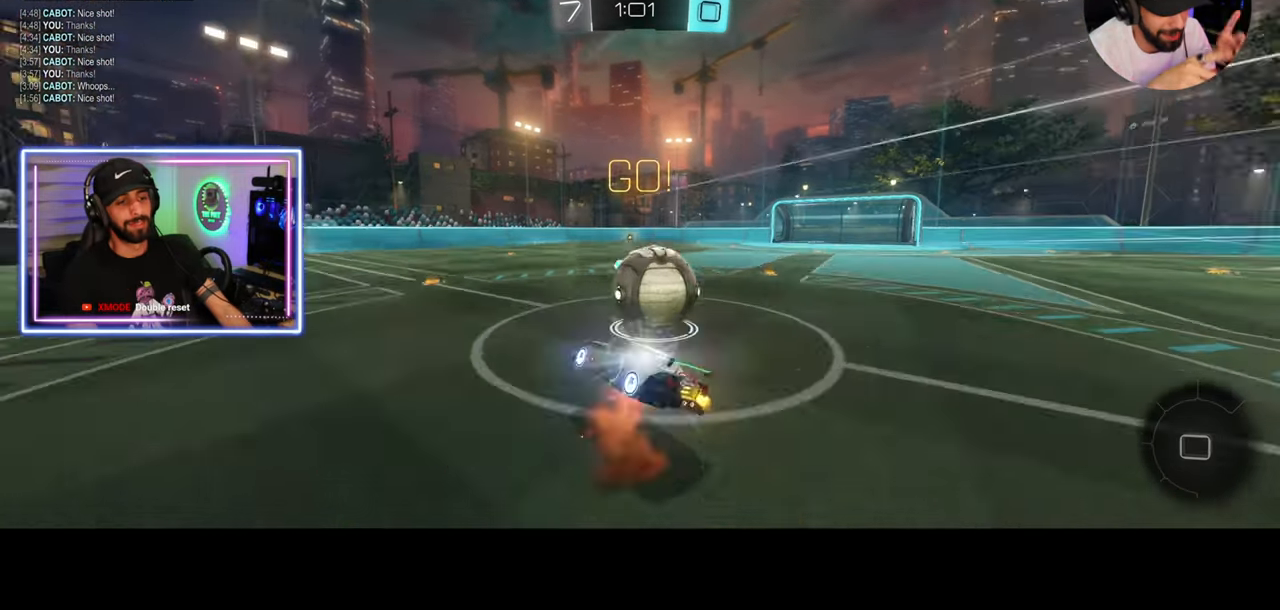
{"keys": ["a"], "mouse": [], "events": [[375, "a", "down"]]}
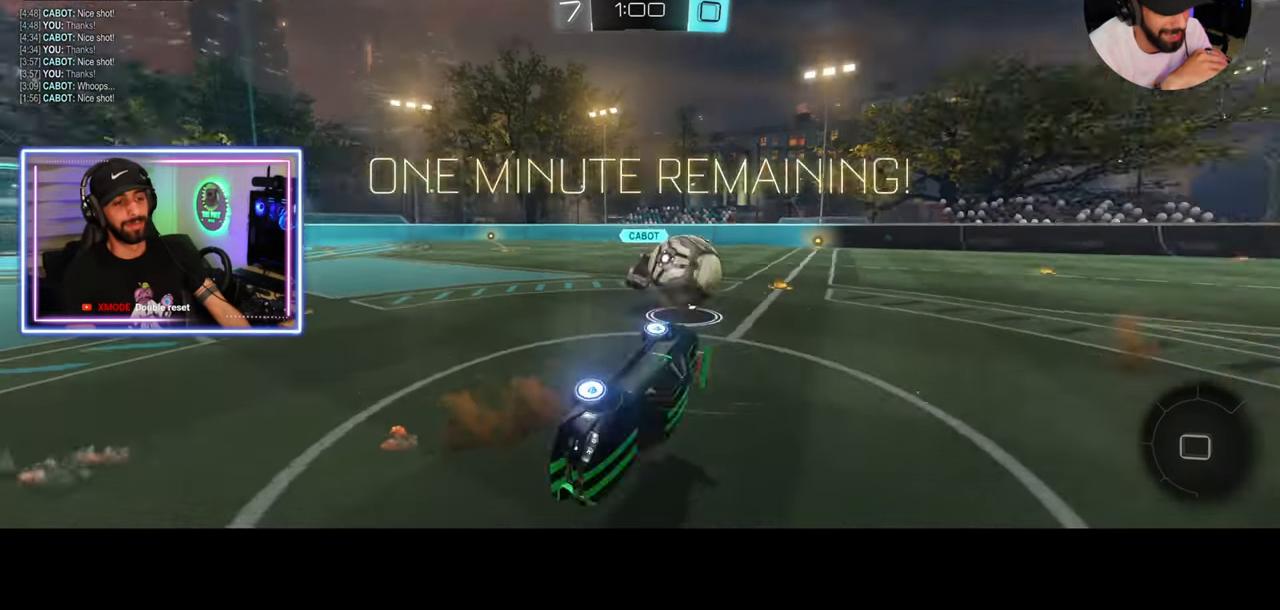
{"keys": ["a", "w"], "mouse": [], "events": [[83, "w", "down"]]}
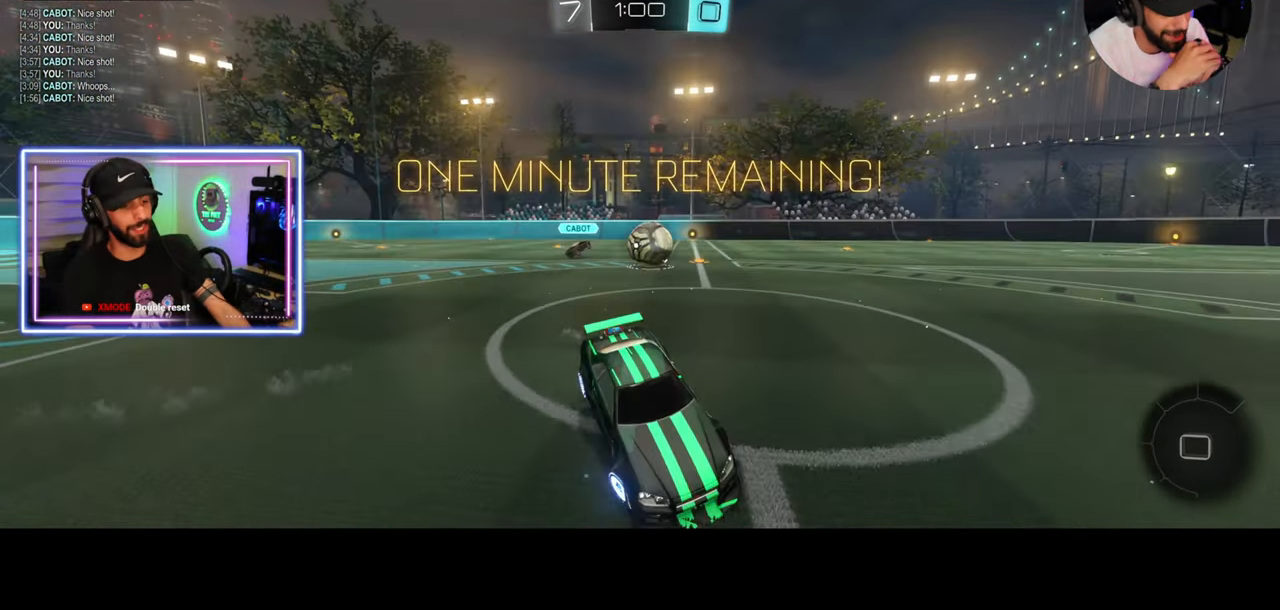
{"keys": ["a", "w"], "mouse": [], "events": [[208, "a", "up"], [333, "a", "down"]]}
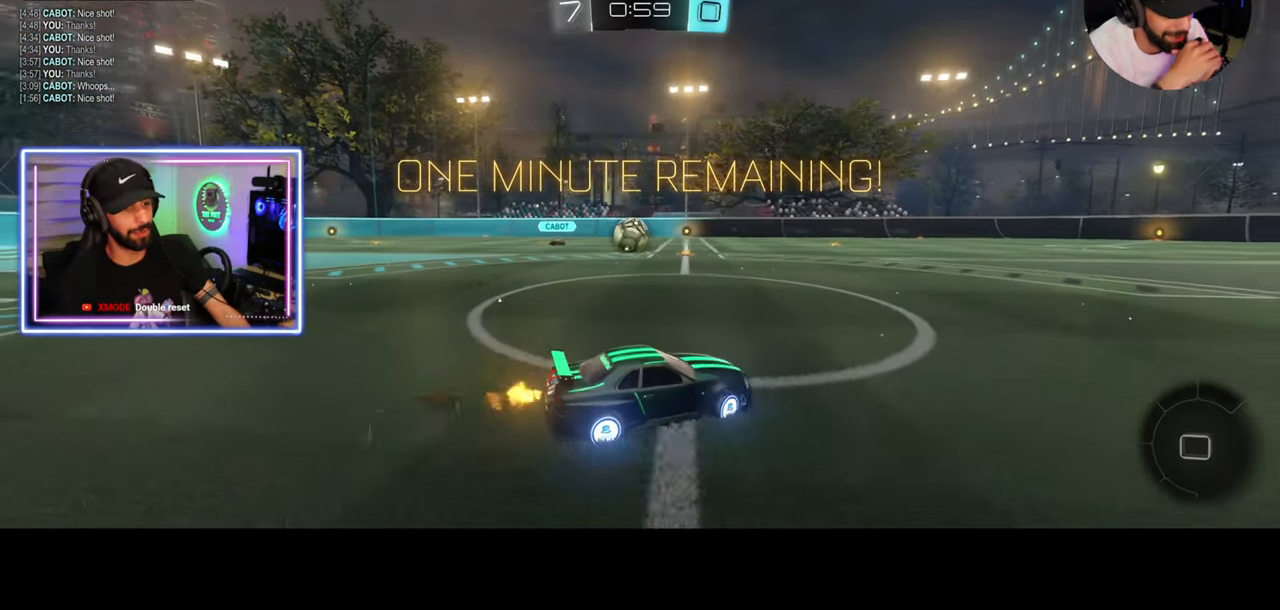
{"keys": ["a", "w"], "mouse": ["left"], "events": [[250, "a", "up"], [292, "mouse_left", "down"], [500, "a", "down"]]}
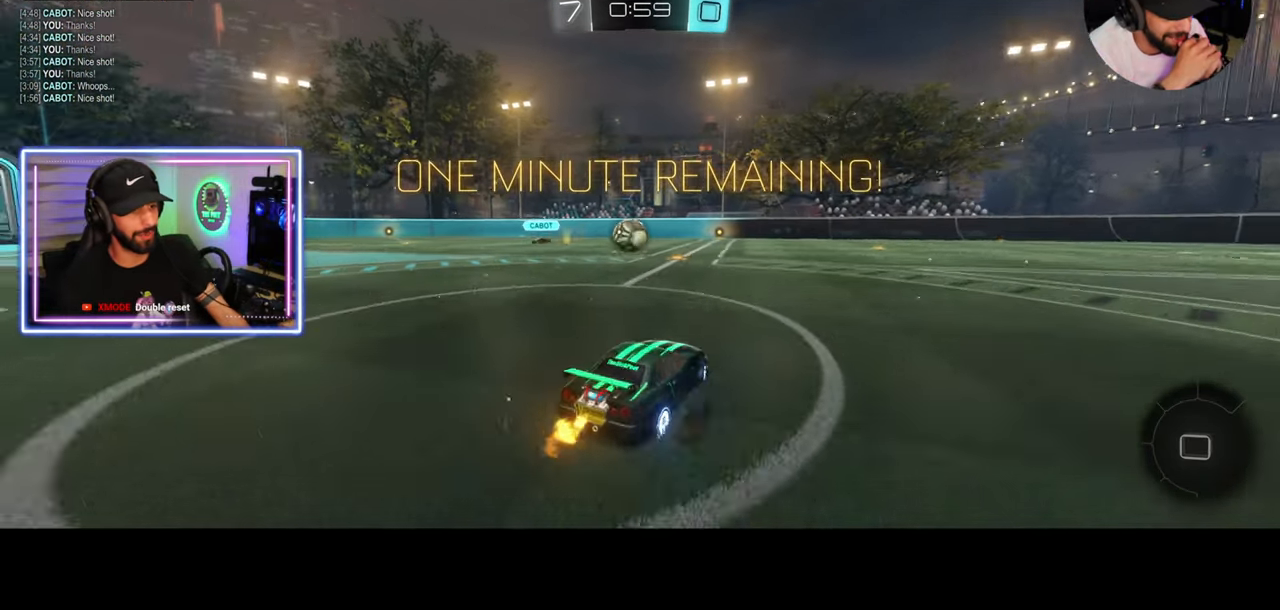
{"keys": ["w"], "mouse": ["left"], "events": [[83, "a", "up"]]}
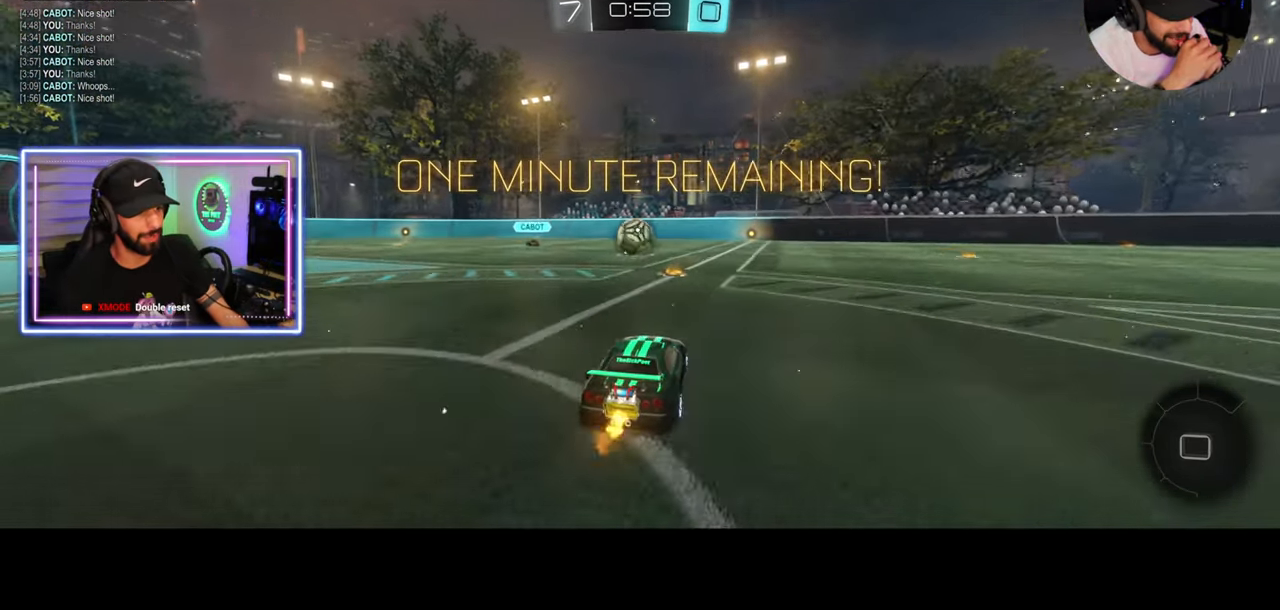
{"keys": ["d", "w"], "mouse": [], "events": [[250, "d", "down"], [333, "mouse_left", "up"]]}
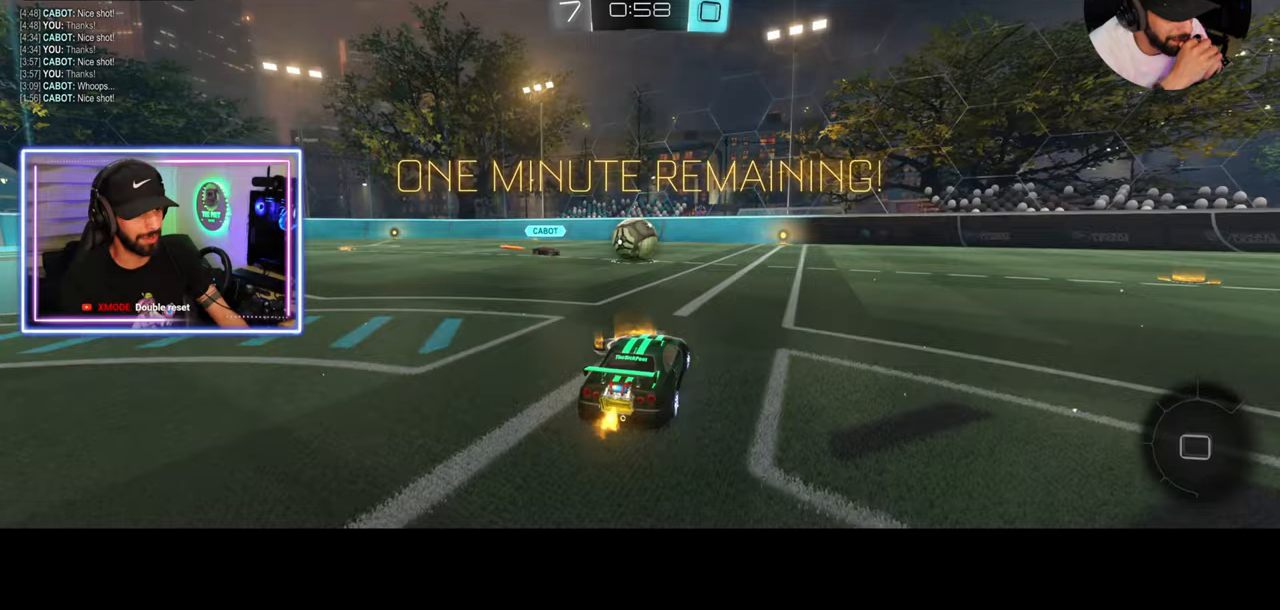
{"keys": ["w"], "mouse": ["left"], "events": [[208, "mouse_left", "down"], [333, "d", "up"]]}
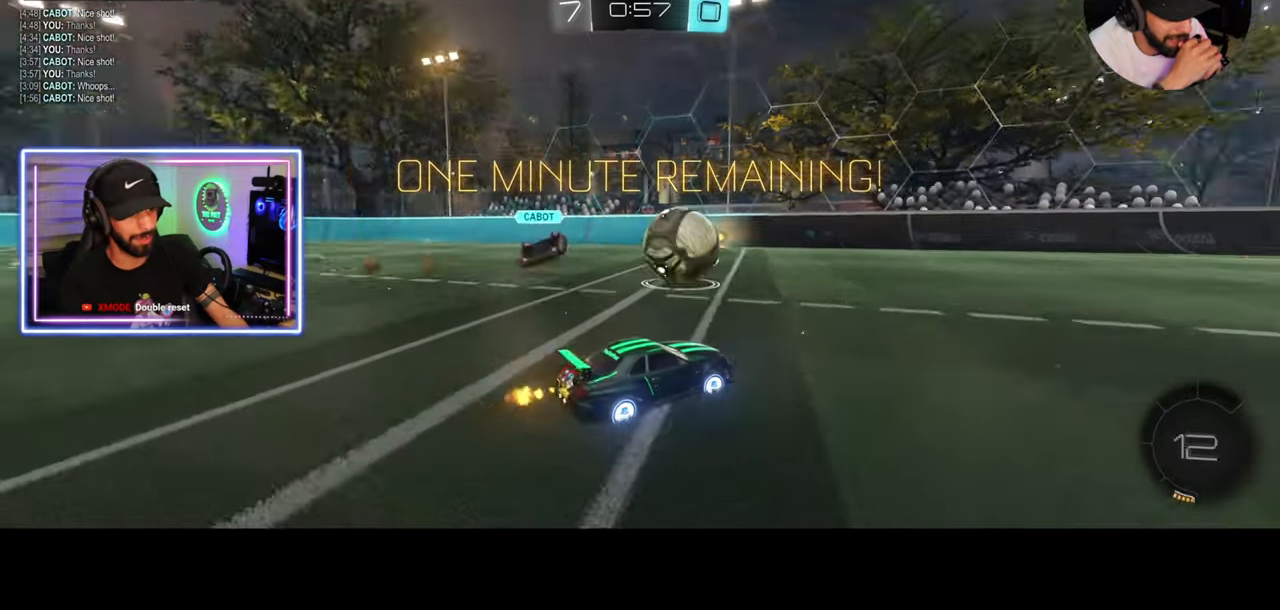
{"keys": ["w"], "mouse": ["left"], "events": [[333, "d", "down"], [417, "d", "up"]]}